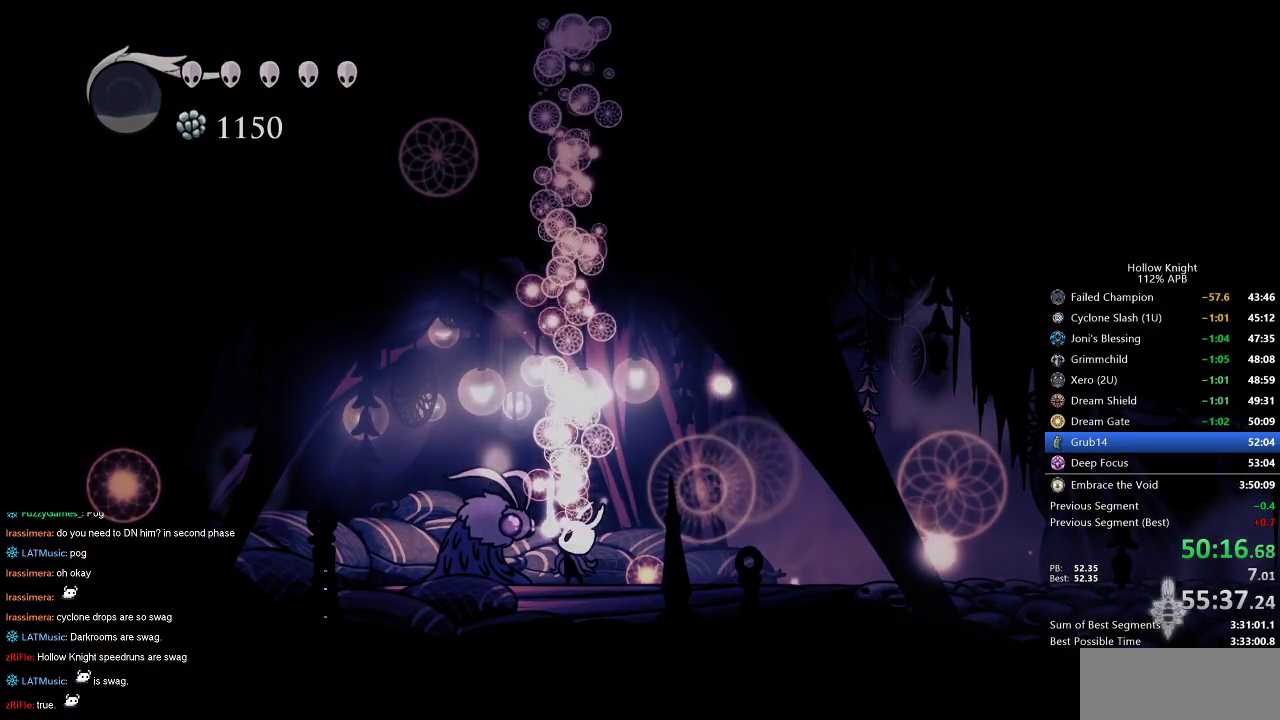
Gameplay with keyboard; each line is a JSON object with the keys held at the frame after it. "events" lists presses ("down") and releases ("up") of "cdash", "dash", "dnail", "down", "heal", "inv", "jump", "left", "nail", "right", "spell" and "up" between this image and that frame as [ms after this image, input, new state], when the widget could be followed in between. No other keys are recorded. Mouse input is not recorded. Key names are as the overlay labels them; some are game actions (e.g. jump) rather than physical keys.
{"keys": ["jump"], "events": [[317, "jump", "down"], [417, "jump", "up"], [500, "jump", "down"]]}
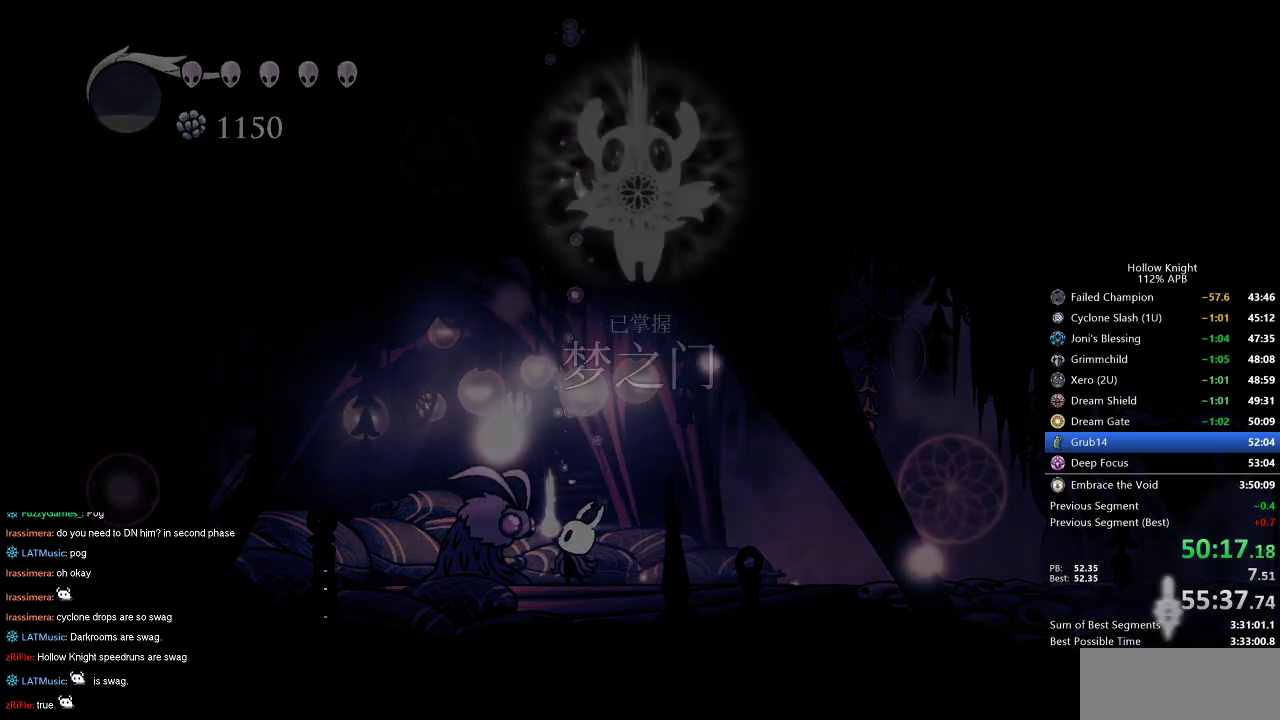
{"keys": ["jump"], "events": [[50, "jump", "up"], [150, "jump", "down"], [234, "jump", "up"], [334, "jump", "down"], [384, "jump", "up"], [467, "jump", "down"]]}
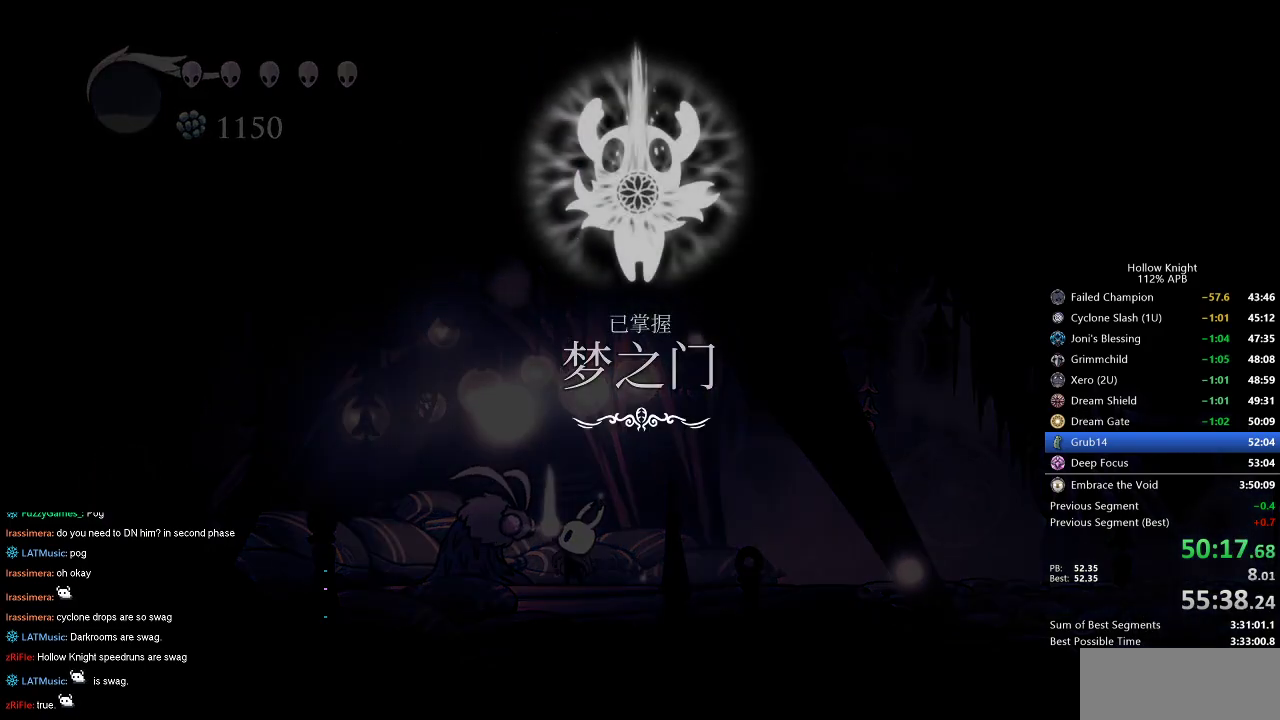
{"keys": [], "events": [[17, "jump", "up"], [117, "jump", "down"], [150, "jump", "up"], [250, "jump", "down"], [300, "jump", "up"], [450, "jump", "down"], [500, "jump", "up"]]}
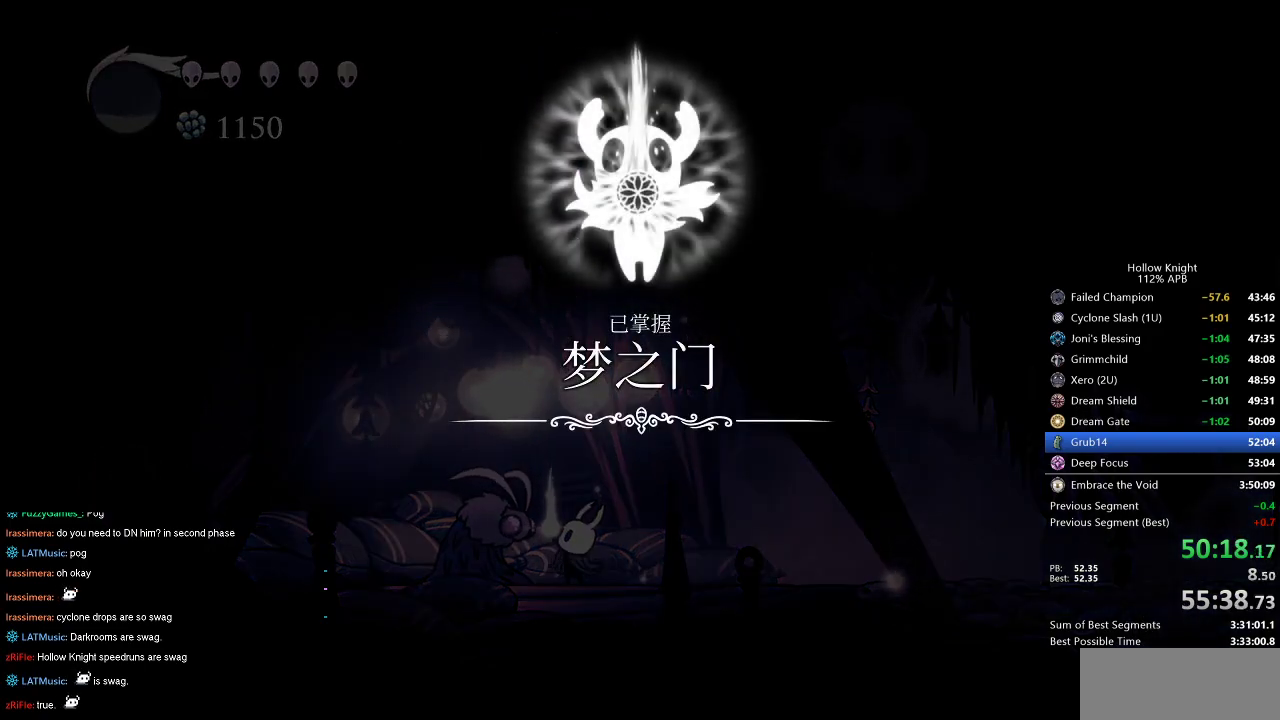
{"keys": [], "events": [[217, "jump", "down"], [284, "jump", "up"], [317, "jump", "down"], [367, "jump", "up"], [450, "jump", "down"], [484, "jump", "up"]]}
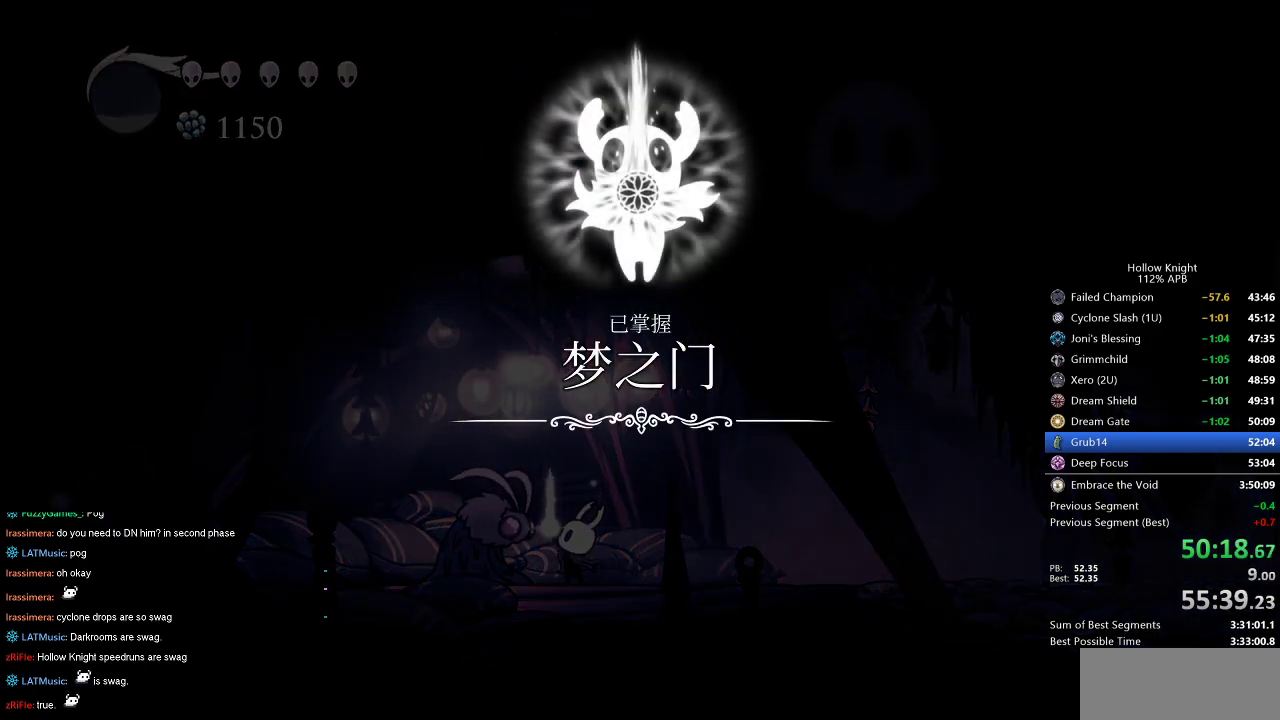
{"keys": [], "events": [[67, "jump", "down"], [117, "jump", "up"], [300, "jump", "down"], [350, "jump", "up"], [450, "jump", "down"], [500, "jump", "up"]]}
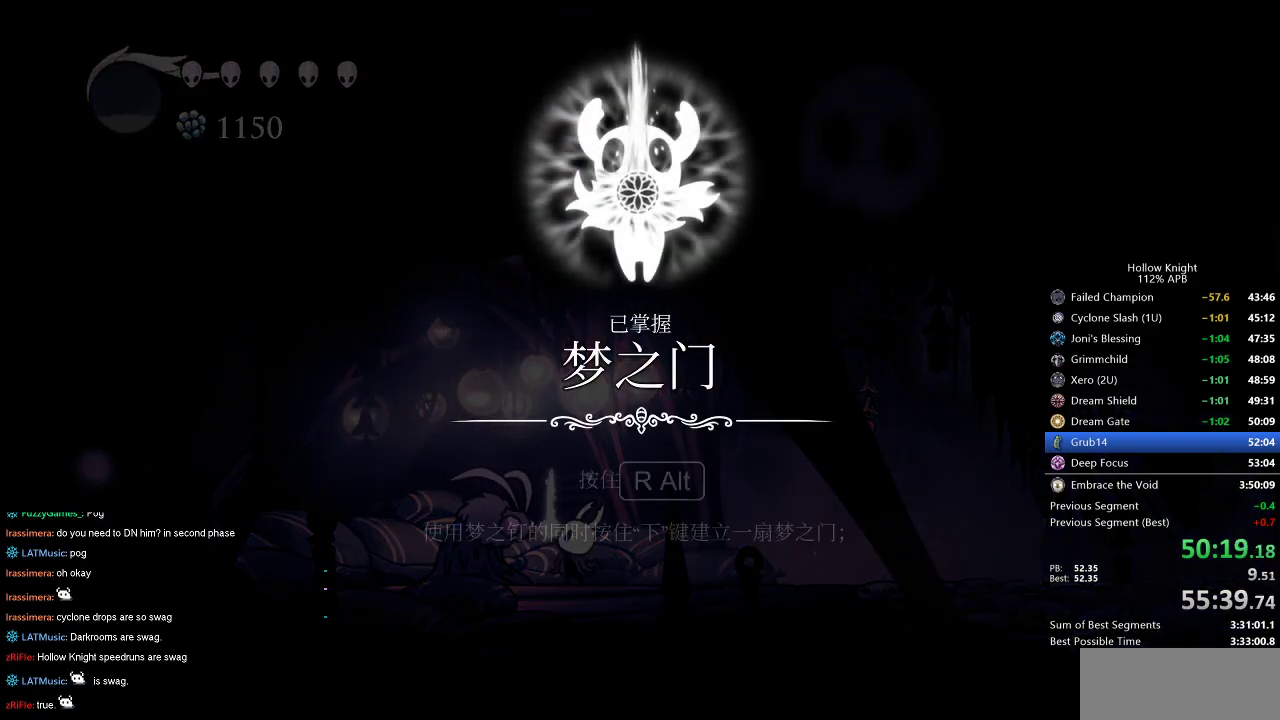
{"keys": [], "events": [[34, "jump", "down"], [84, "jump", "up"], [167, "jump", "down"], [217, "jump", "up"], [317, "jump", "down"], [367, "jump", "up"], [417, "jump", "down"], [467, "jump", "up"]]}
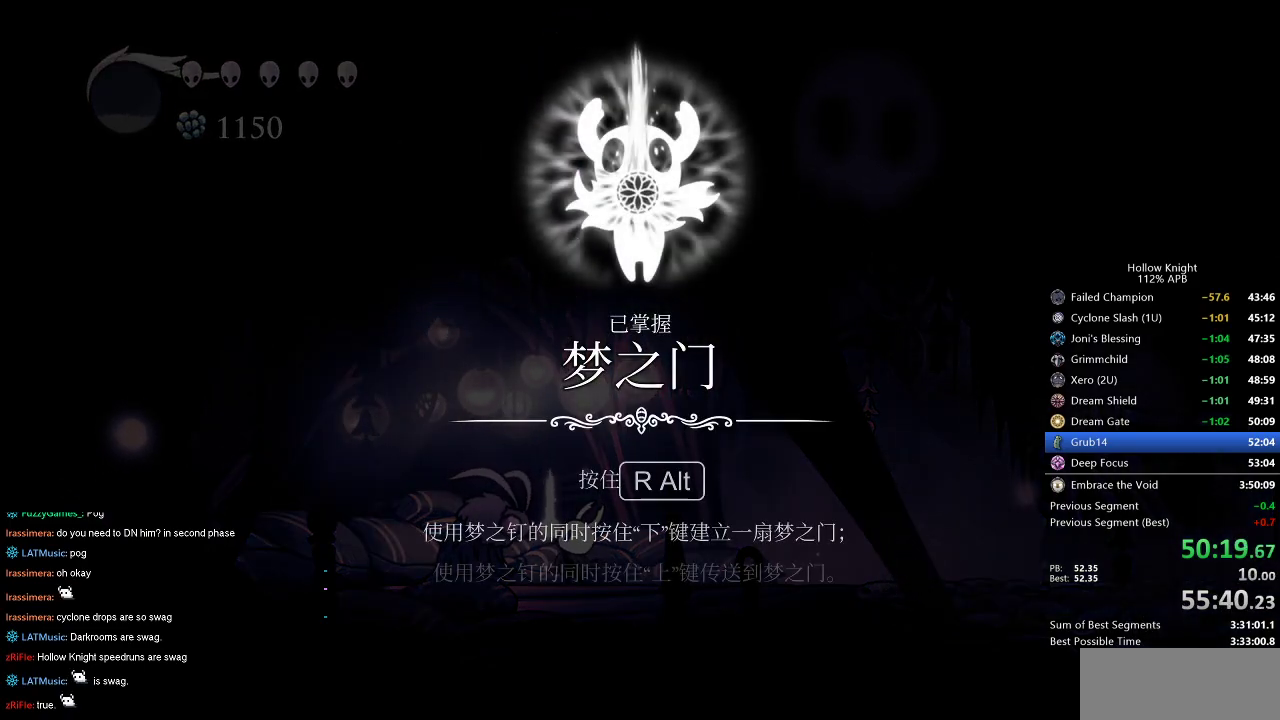
{"keys": [], "events": [[50, "jump", "down"], [117, "jump", "up"], [150, "jump", "down"], [200, "jump", "up"], [284, "jump", "down"], [334, "jump", "up"], [384, "jump", "down"], [450, "jump", "up"]]}
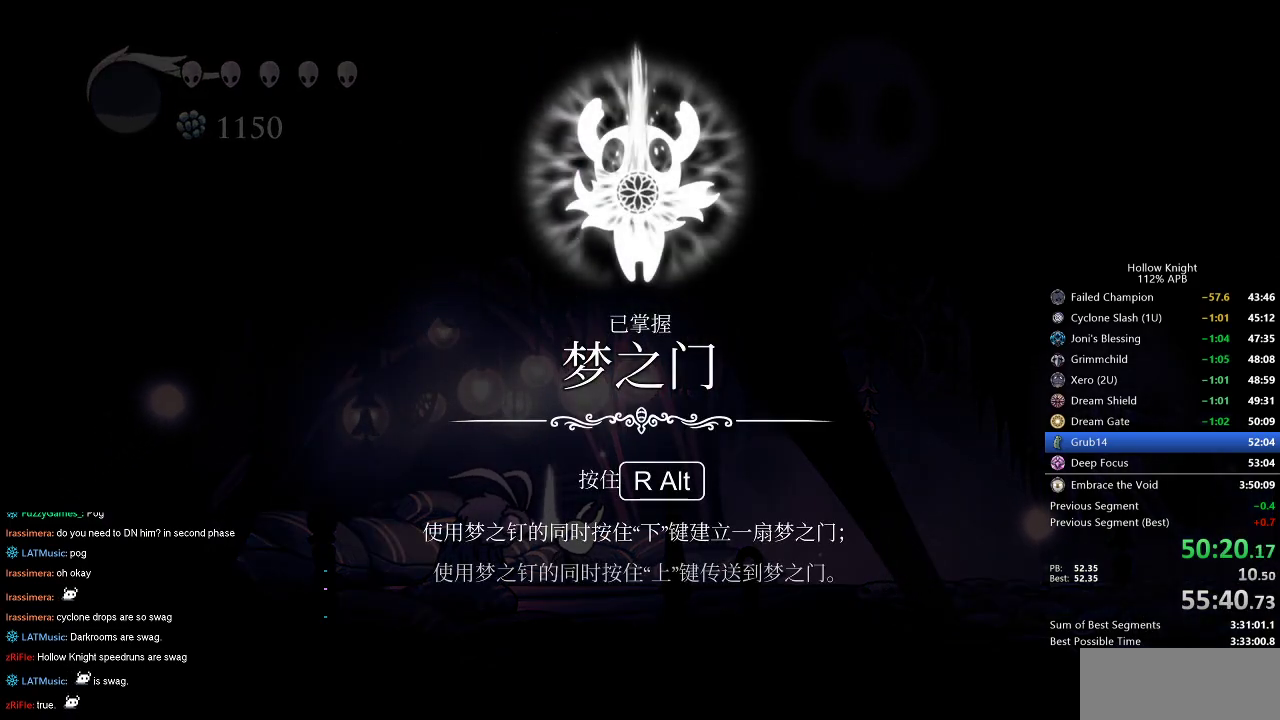
{"keys": ["jump"], "events": [[34, "jump", "down"], [67, "jump", "up"], [167, "jump", "down"], [217, "jump", "up"], [267, "jump", "down"], [350, "jump", "up"], [400, "jump", "down"], [450, "jump", "up"], [484, "jump", "down"]]}
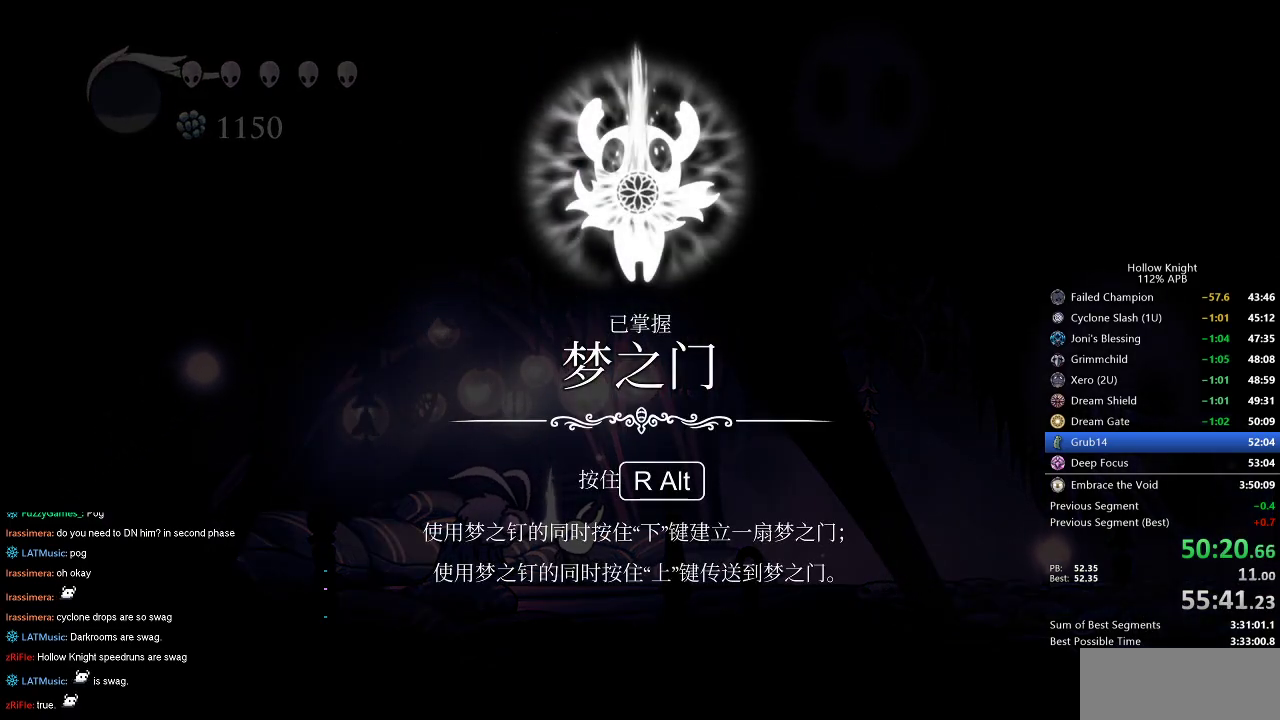
{"keys": ["jump"], "events": [[84, "jump", "up"], [134, "jump", "down"], [184, "jump", "up"], [267, "jump", "down"], [317, "jump", "up"], [367, "jump", "down"], [417, "jump", "up"], [500, "jump", "down"]]}
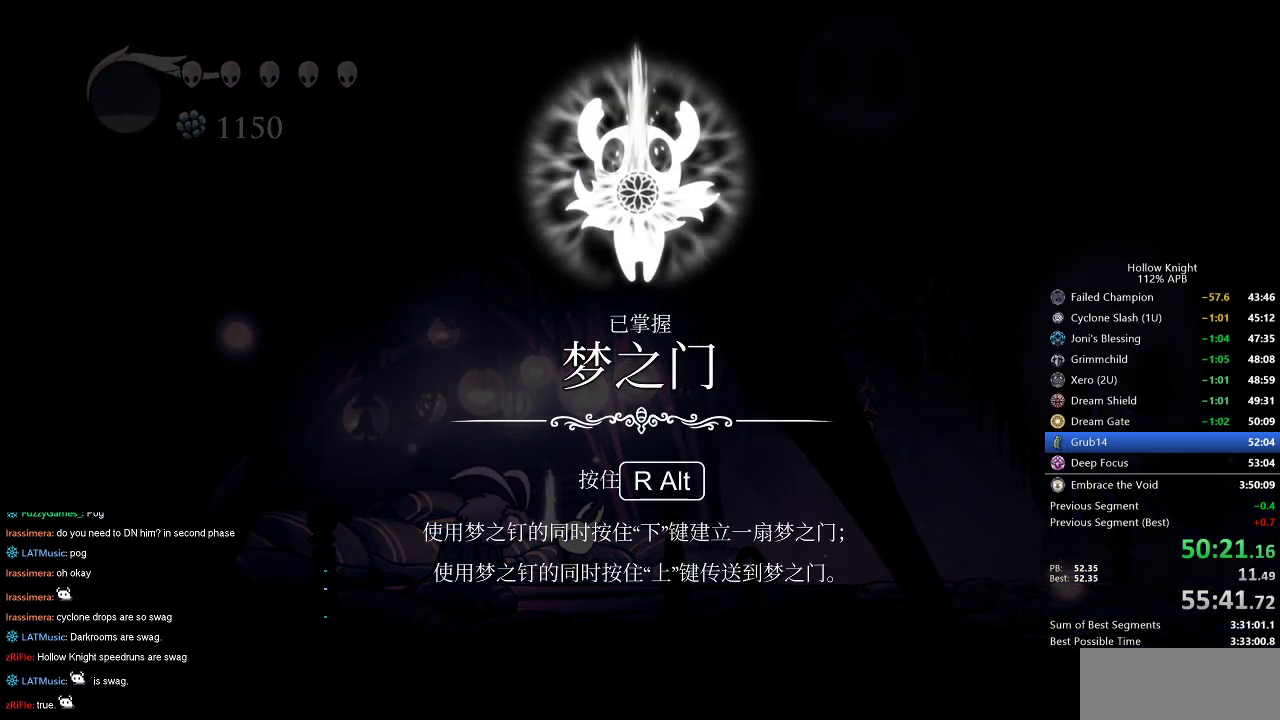
{"keys": ["jump"], "events": [[50, "jump", "up"], [100, "jump", "down"], [150, "jump", "up"], [234, "jump", "down"], [284, "jump", "up"], [367, "jump", "down"], [434, "jump", "up"], [467, "jump", "down"]]}
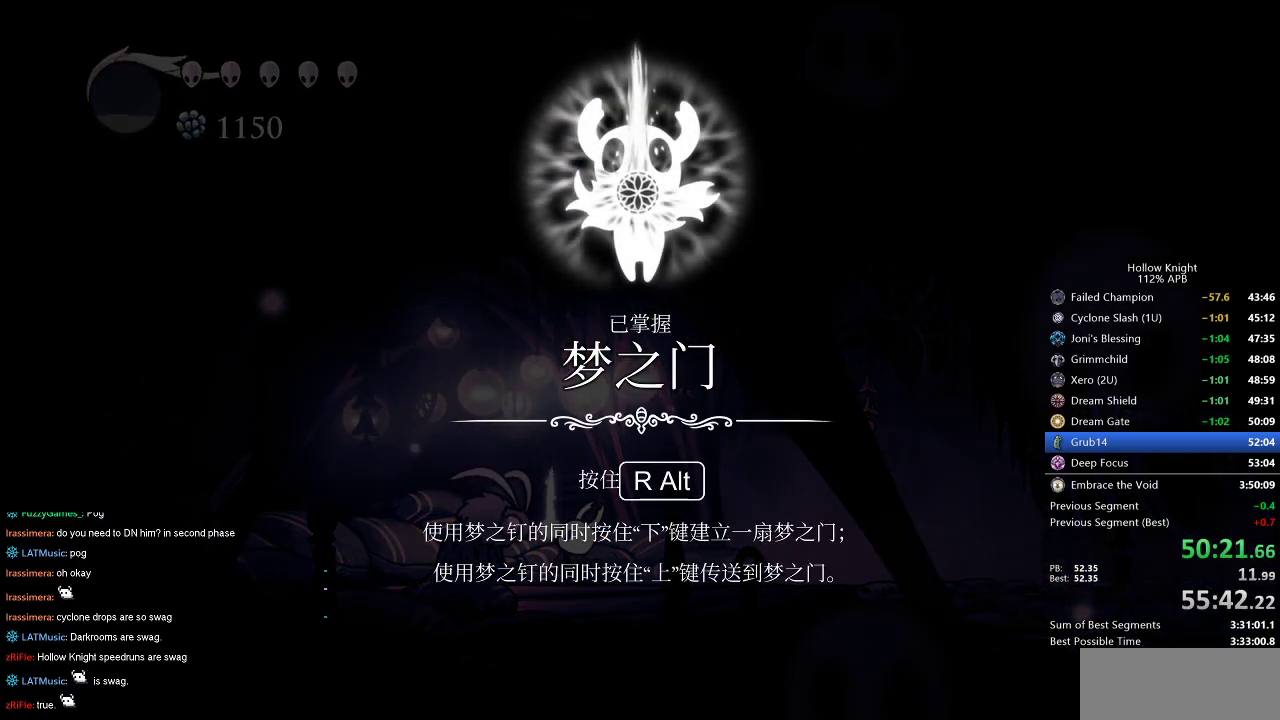
{"keys": [], "events": [[17, "jump", "up"], [117, "jump", "down"], [150, "jump", "up"], [217, "jump", "down"], [267, "jump", "up"], [367, "jump", "down"], [400, "jump", "up"]]}
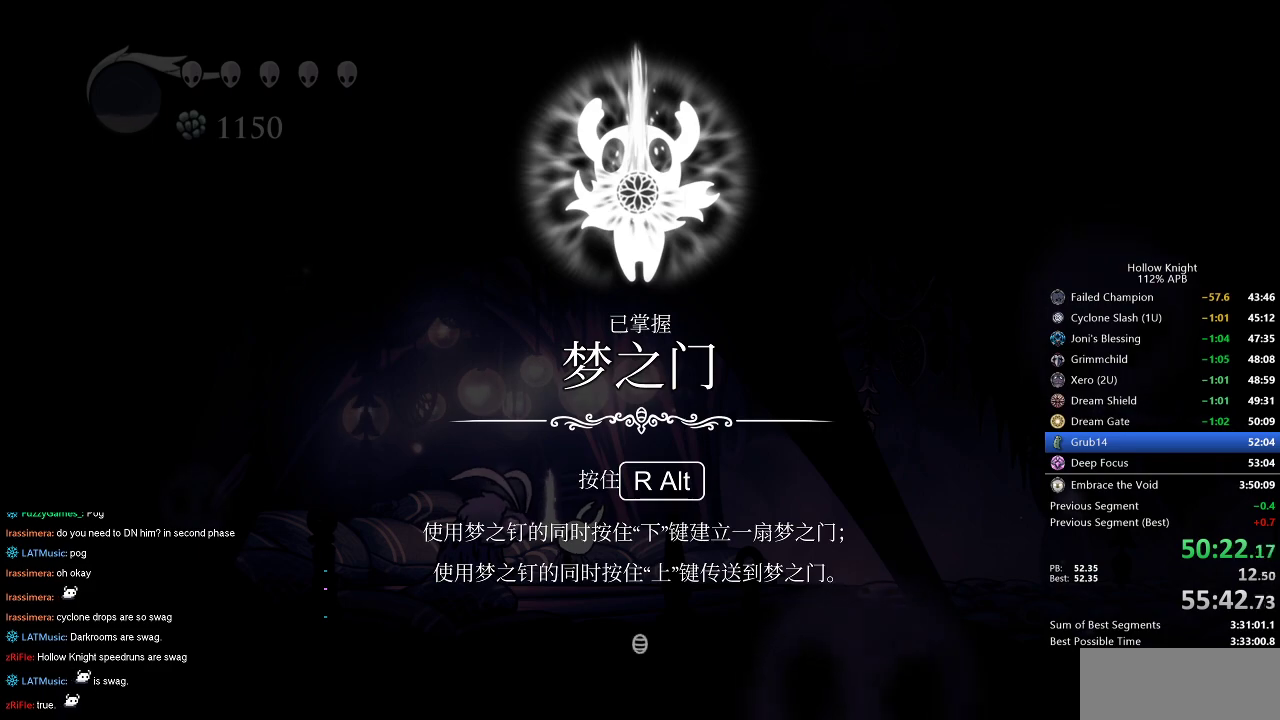
{"keys": [], "events": [[84, "jump", "down"], [134, "jump", "up"], [234, "jump", "down"], [267, "jump", "up"], [367, "jump", "down"], [417, "jump", "up"]]}
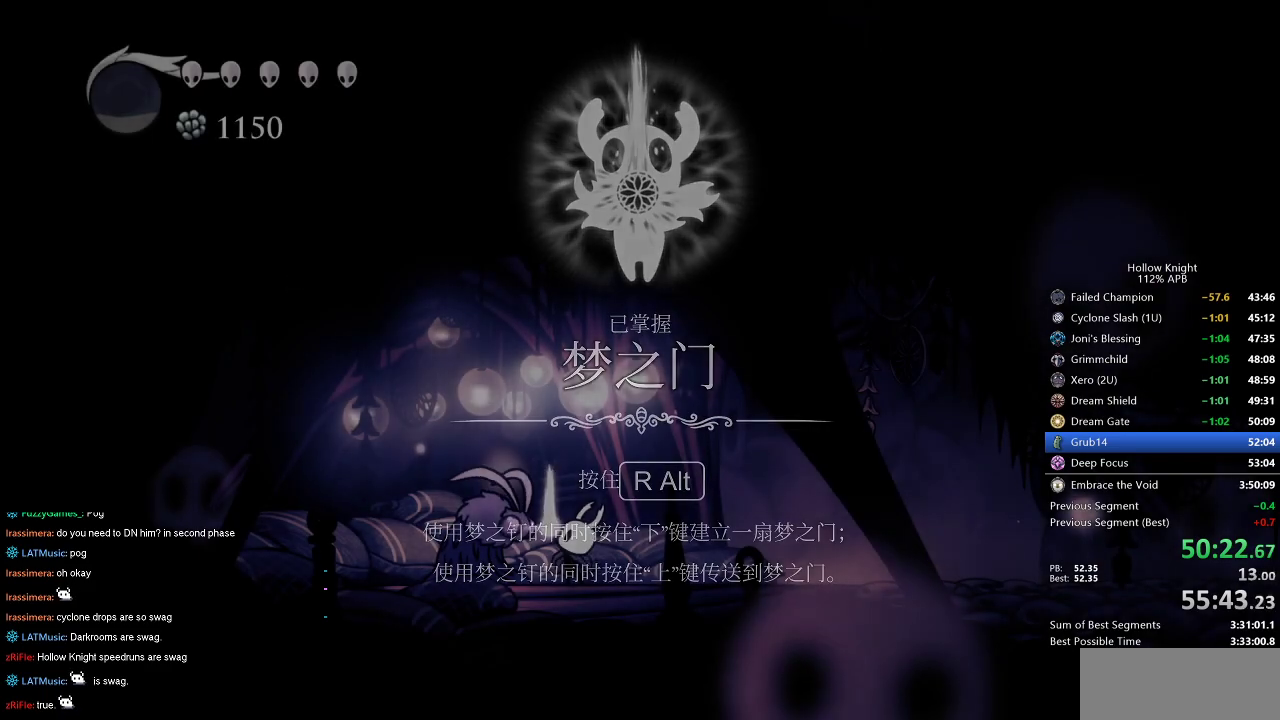
{"keys": [], "events": []}
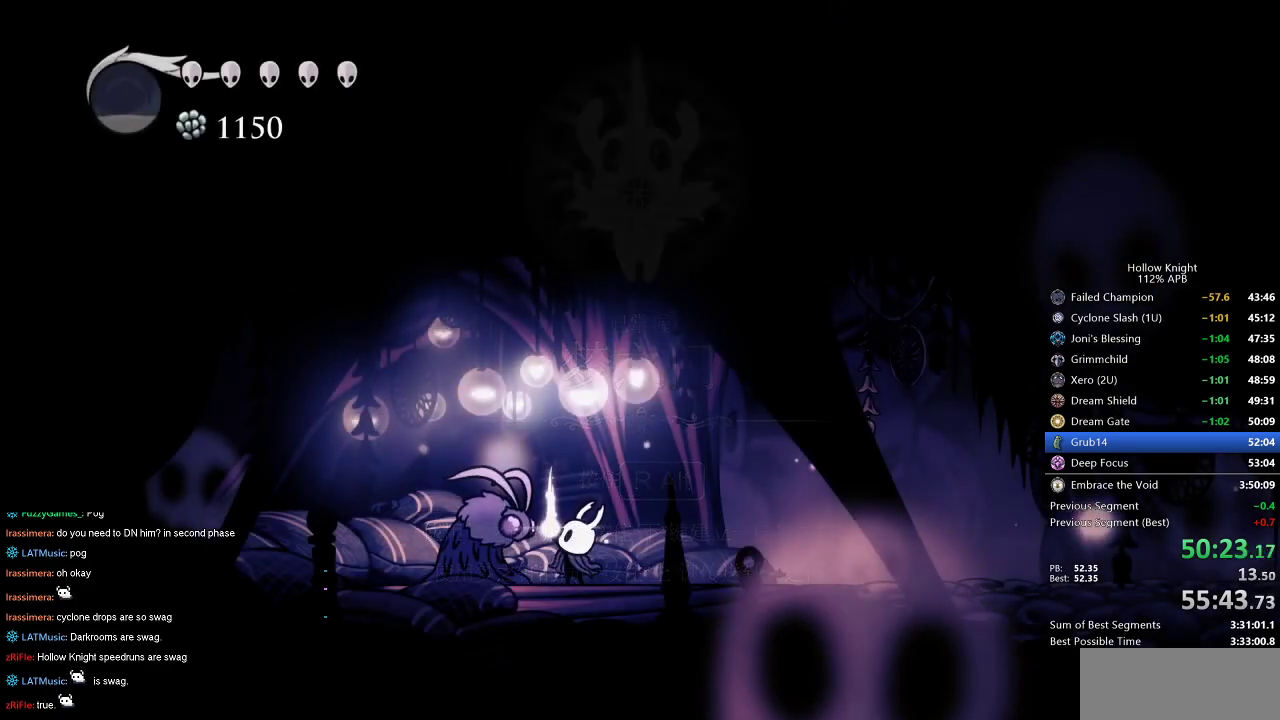
{"keys": [], "events": []}
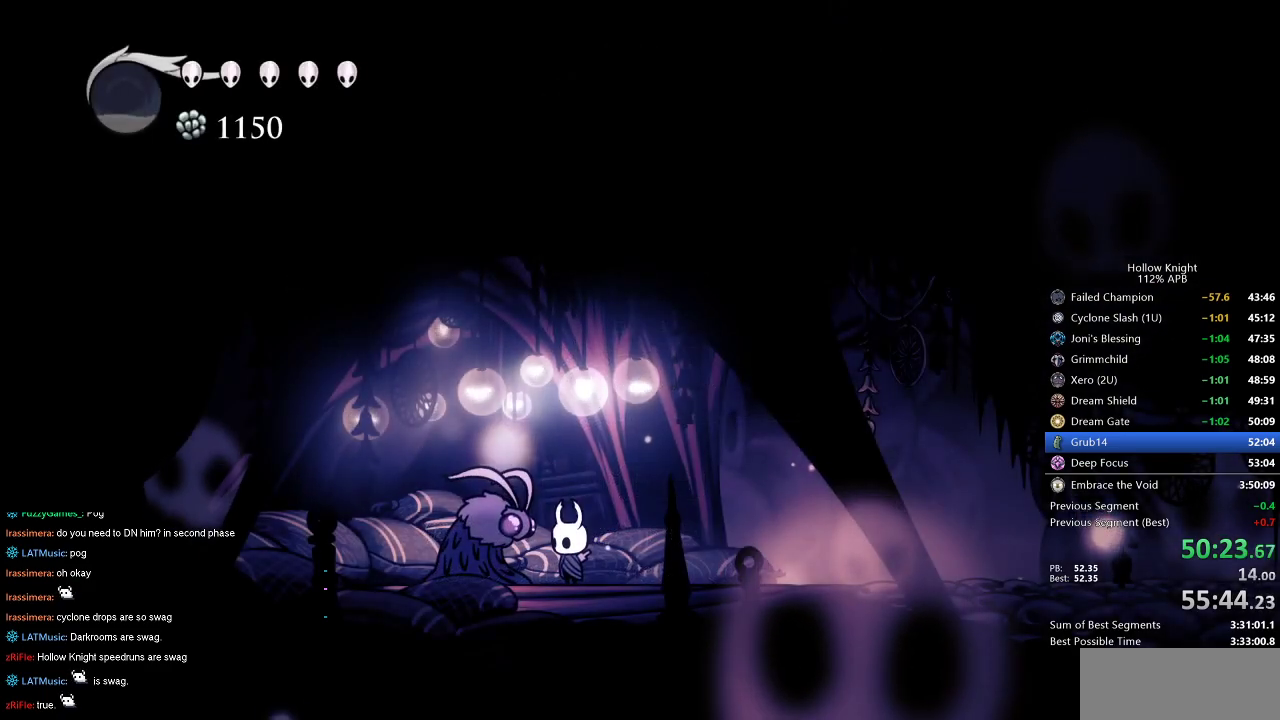
{"keys": [], "events": []}
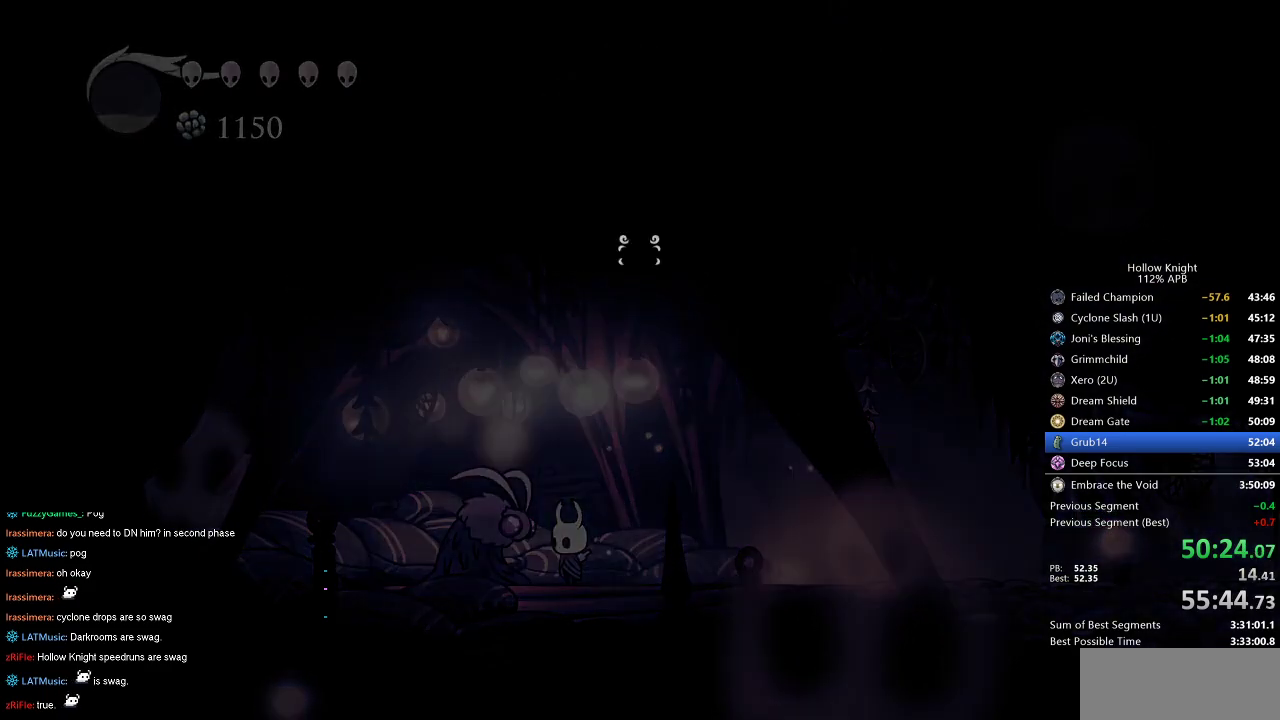
{"keys": ["up"], "events": [[434, "up", "down"]]}
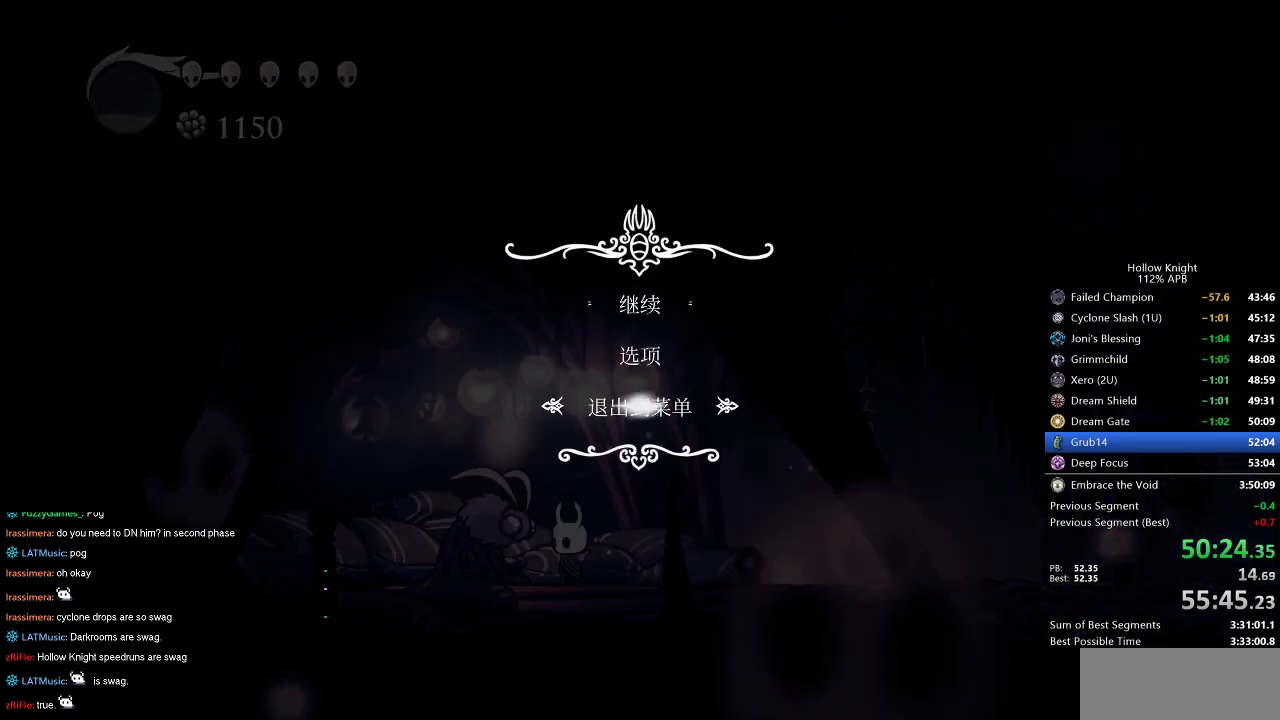
{"keys": [], "events": [[67, "up", "up"]]}
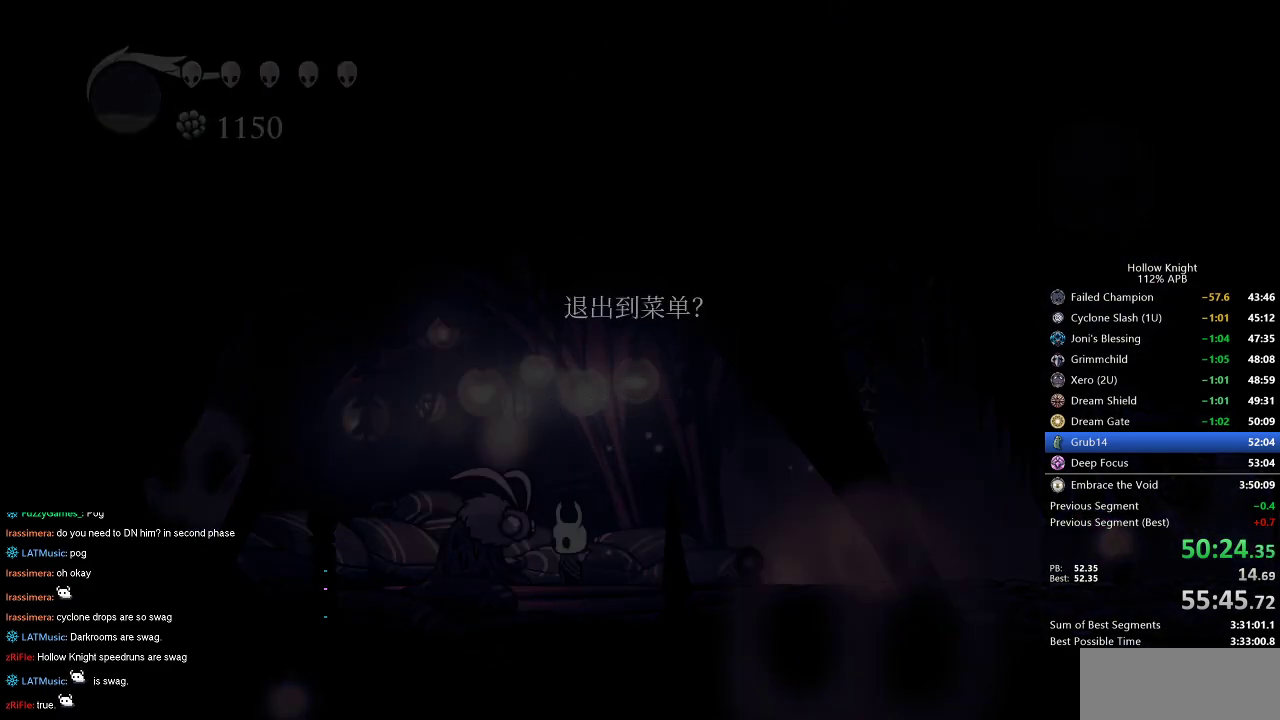
{"keys": [], "events": [[367, "up", "down"], [467, "up", "up"]]}
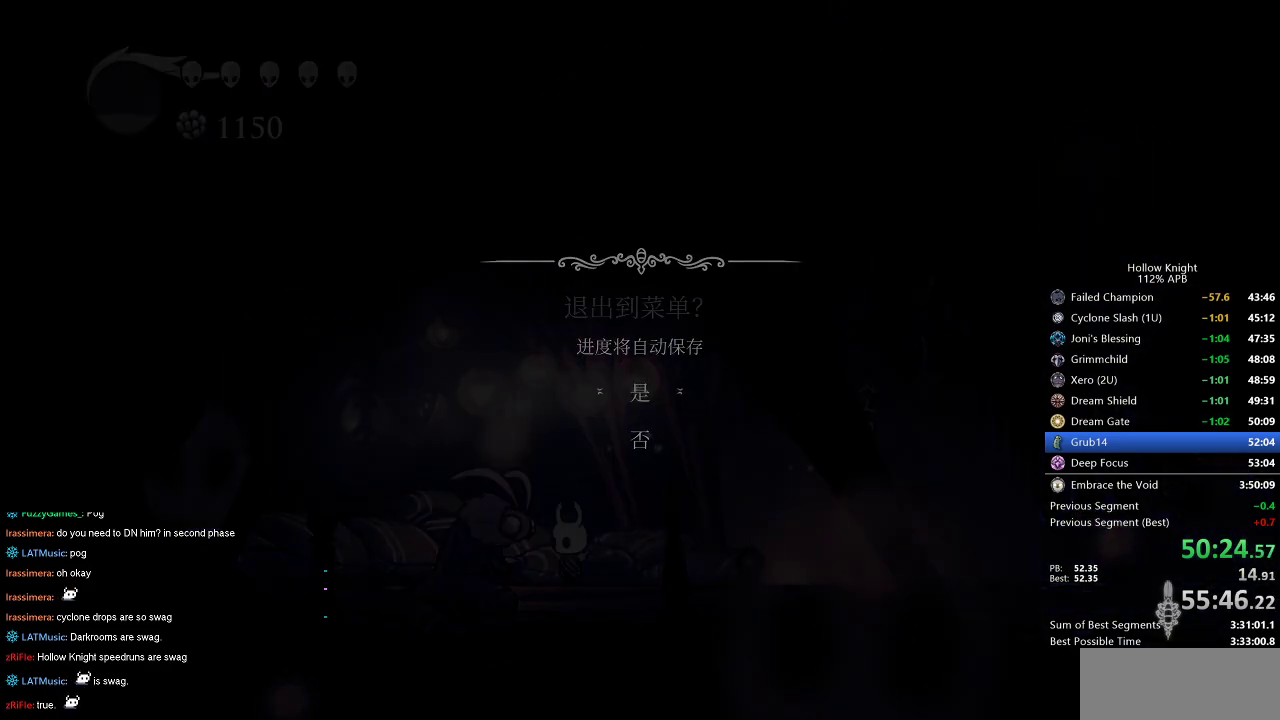
{"keys": [], "events": []}
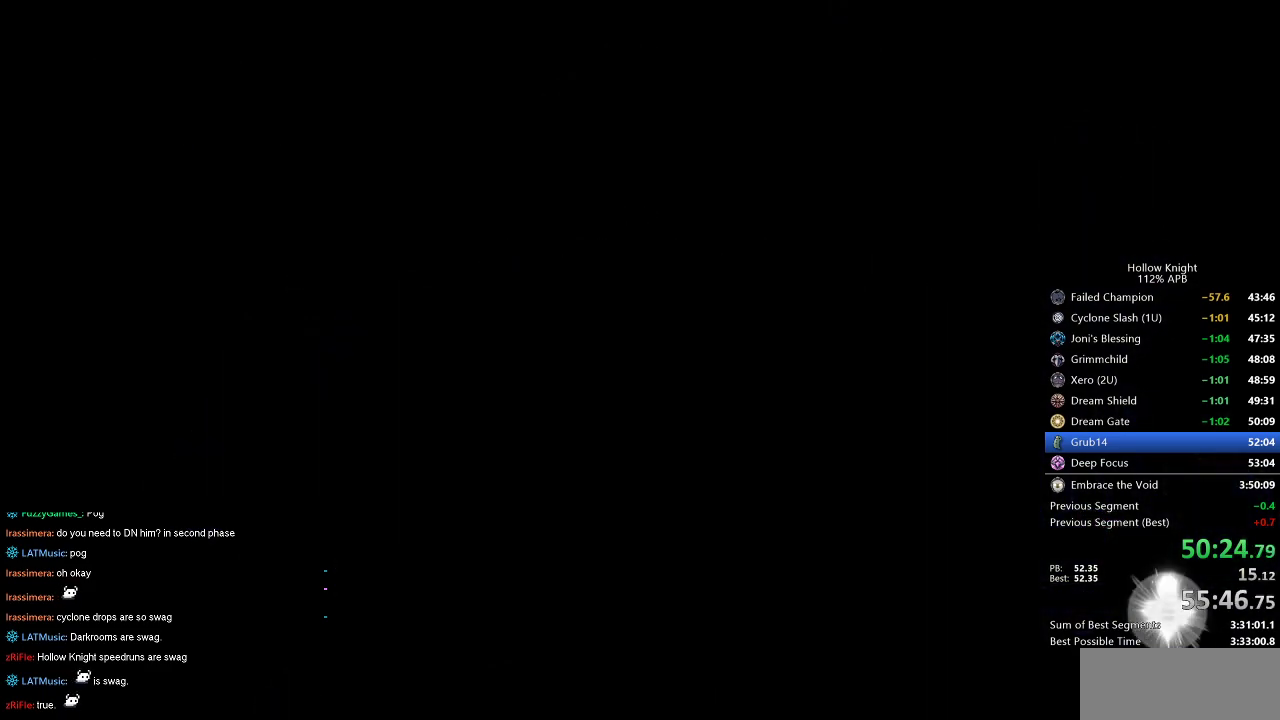
{"keys": [], "events": []}
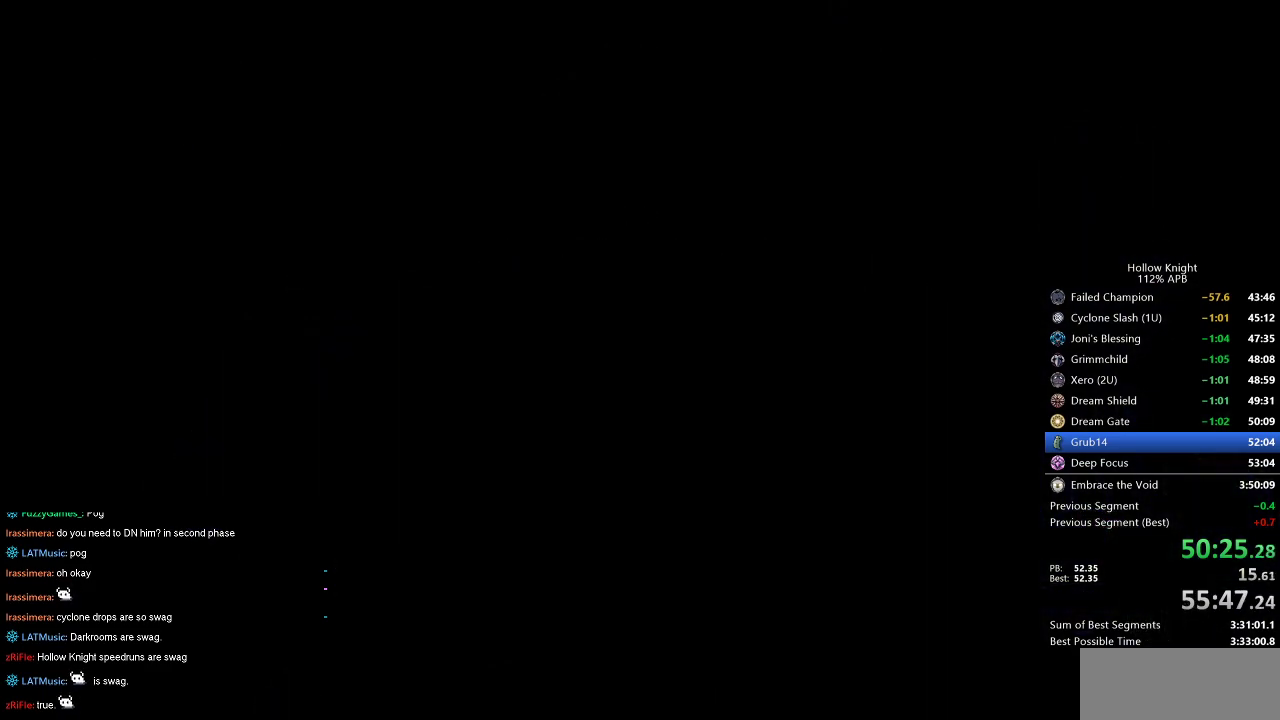
{"keys": [], "events": []}
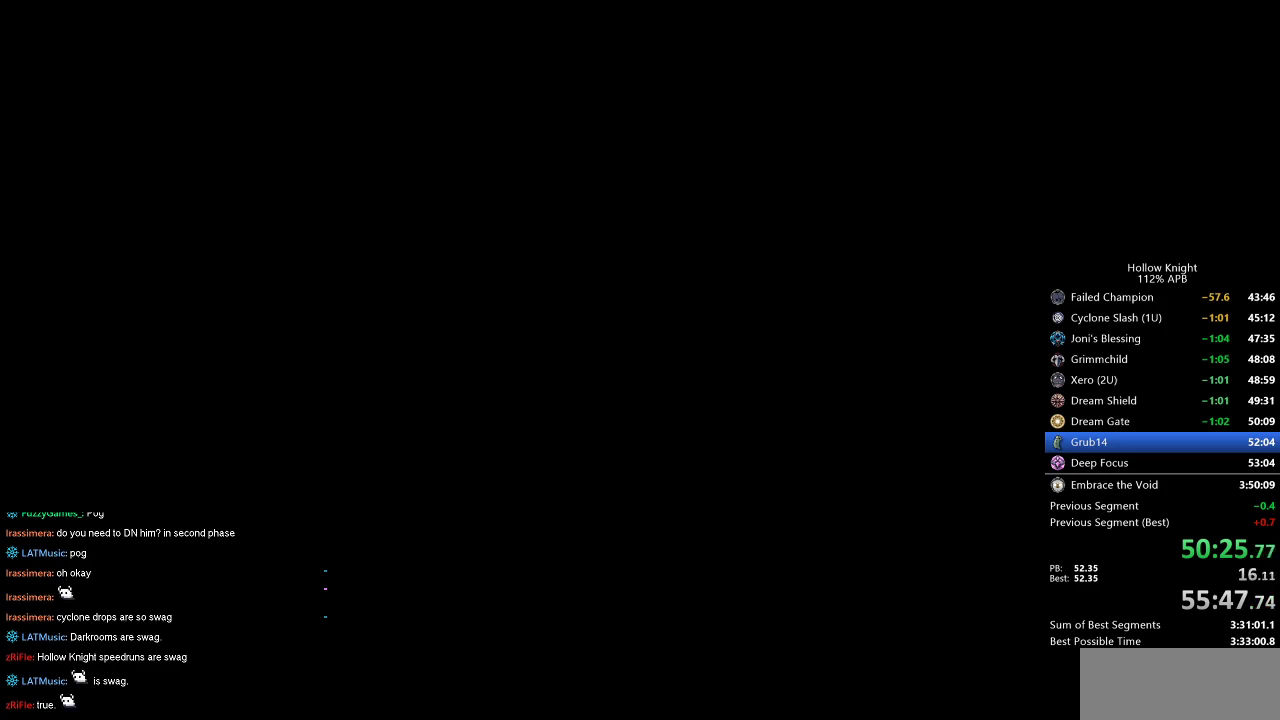
{"keys": [], "events": []}
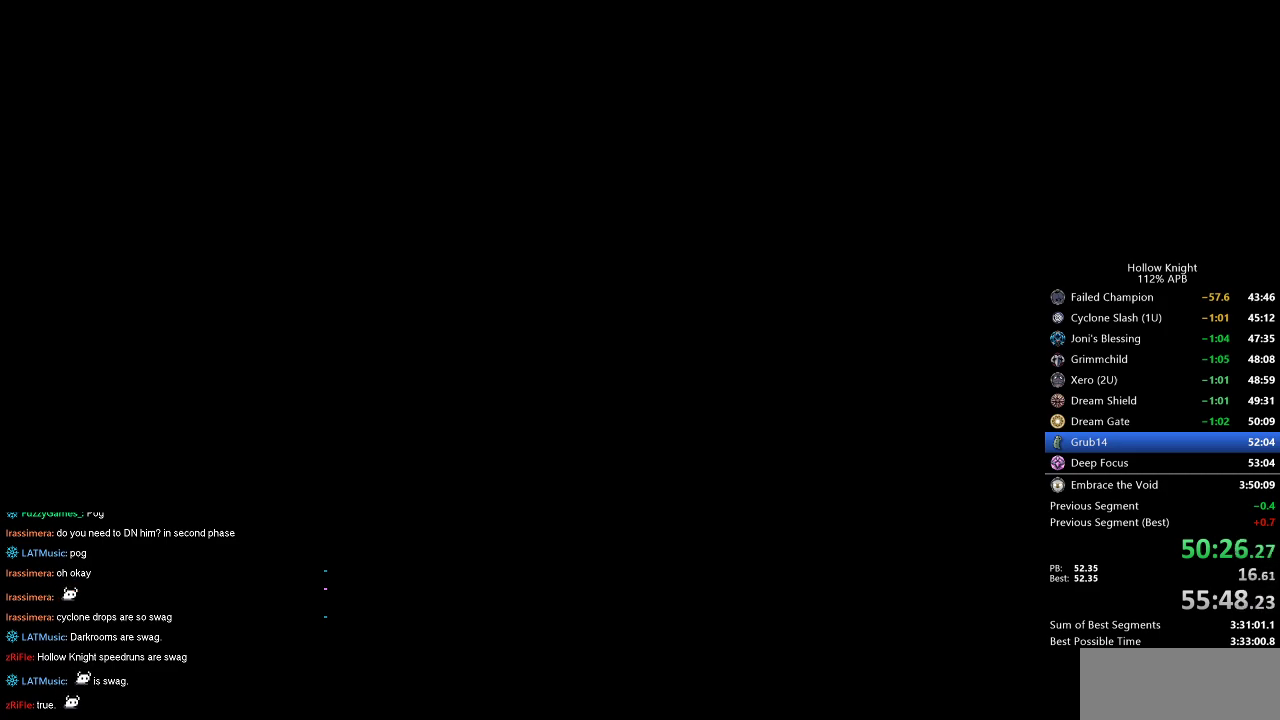
{"keys": [], "events": []}
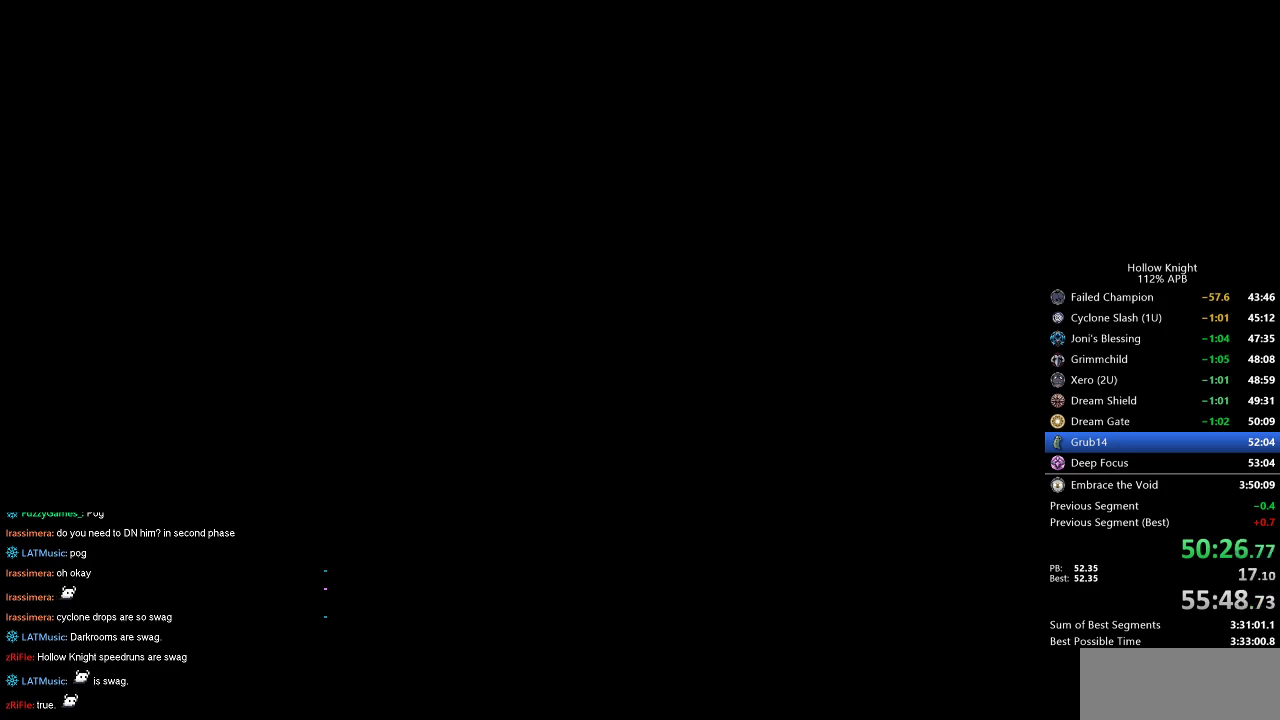
{"keys": [], "events": []}
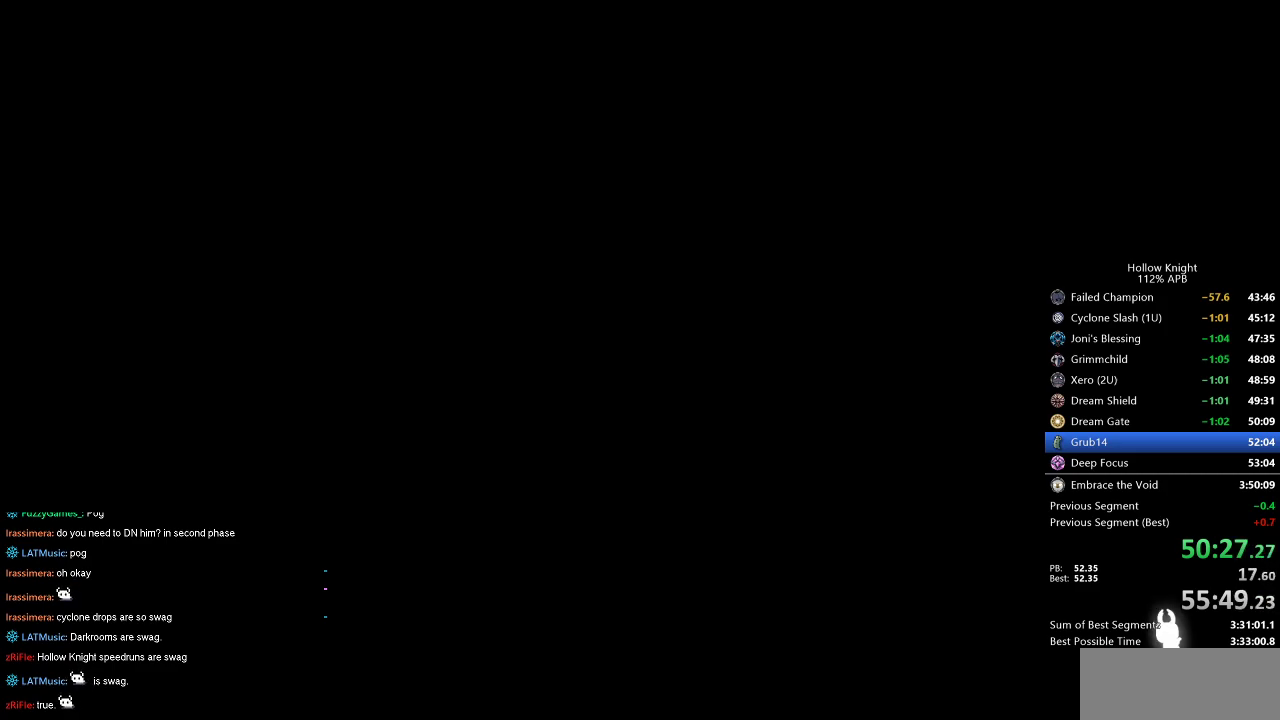
{"keys": ["left"], "events": [[150, "left", "down"], [200, "left", "up"], [284, "left", "down"], [334, "left", "up"], [434, "left", "down"]]}
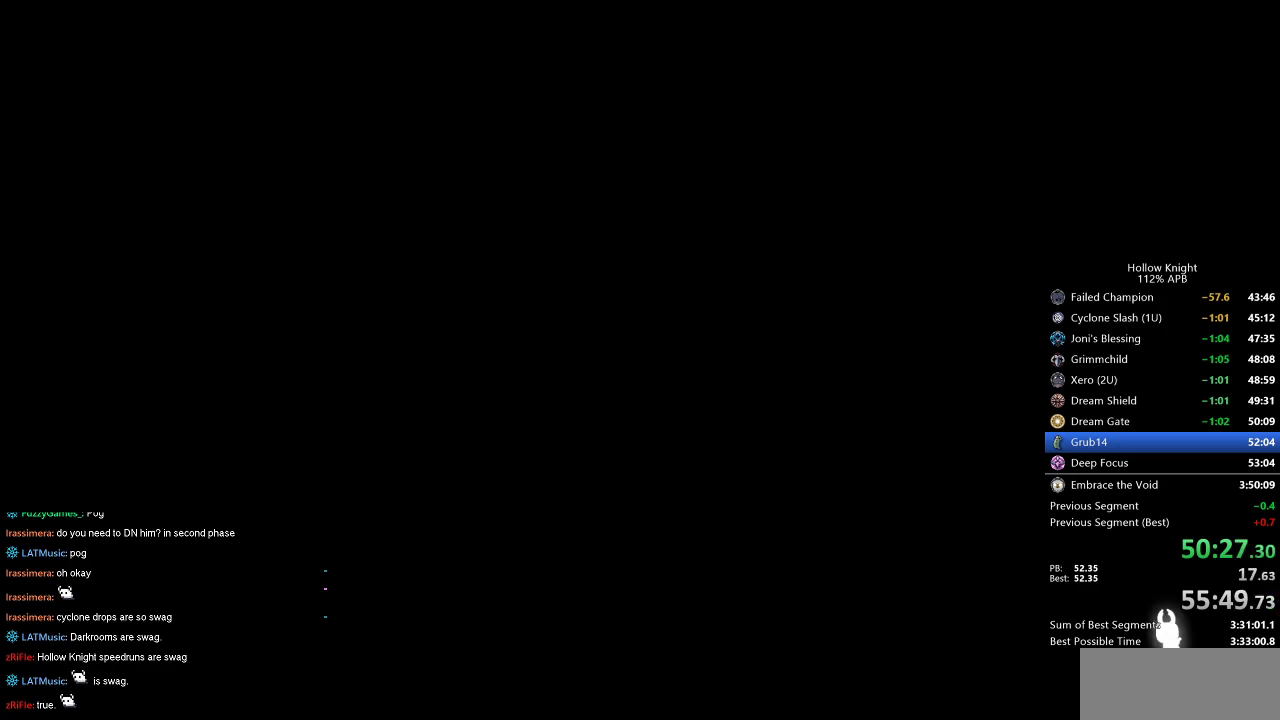
{"keys": [], "events": [[17, "left", "up"], [117, "left", "down"], [167, "left", "up"], [267, "left", "down"], [300, "left", "up"], [400, "left", "down"], [484, "left", "up"]]}
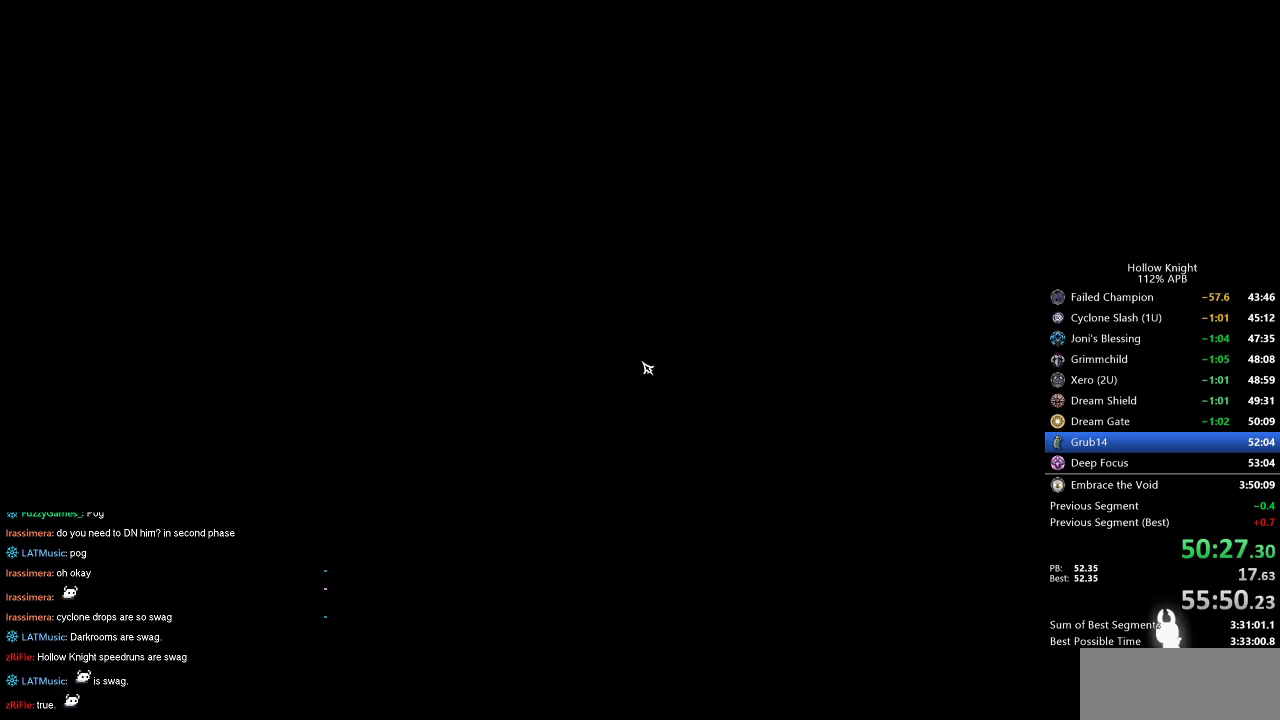
{"keys": [], "events": [[84, "left", "down"], [134, "left", "up"], [284, "left", "down"], [317, "left", "up"], [417, "left", "down"], [467, "left", "up"]]}
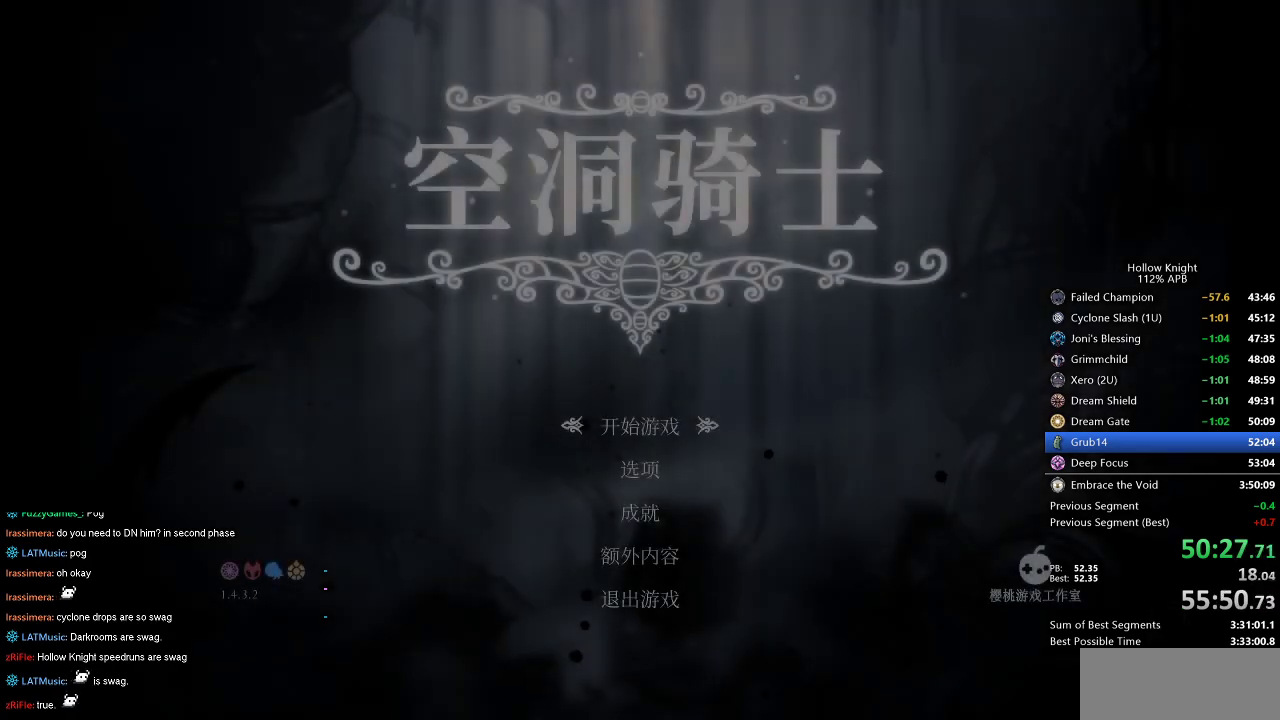
{"keys": [], "events": [[50, "left", "down"], [150, "left", "up"], [250, "left", "down"], [284, "left", "up"], [384, "left", "down"], [484, "left", "up"]]}
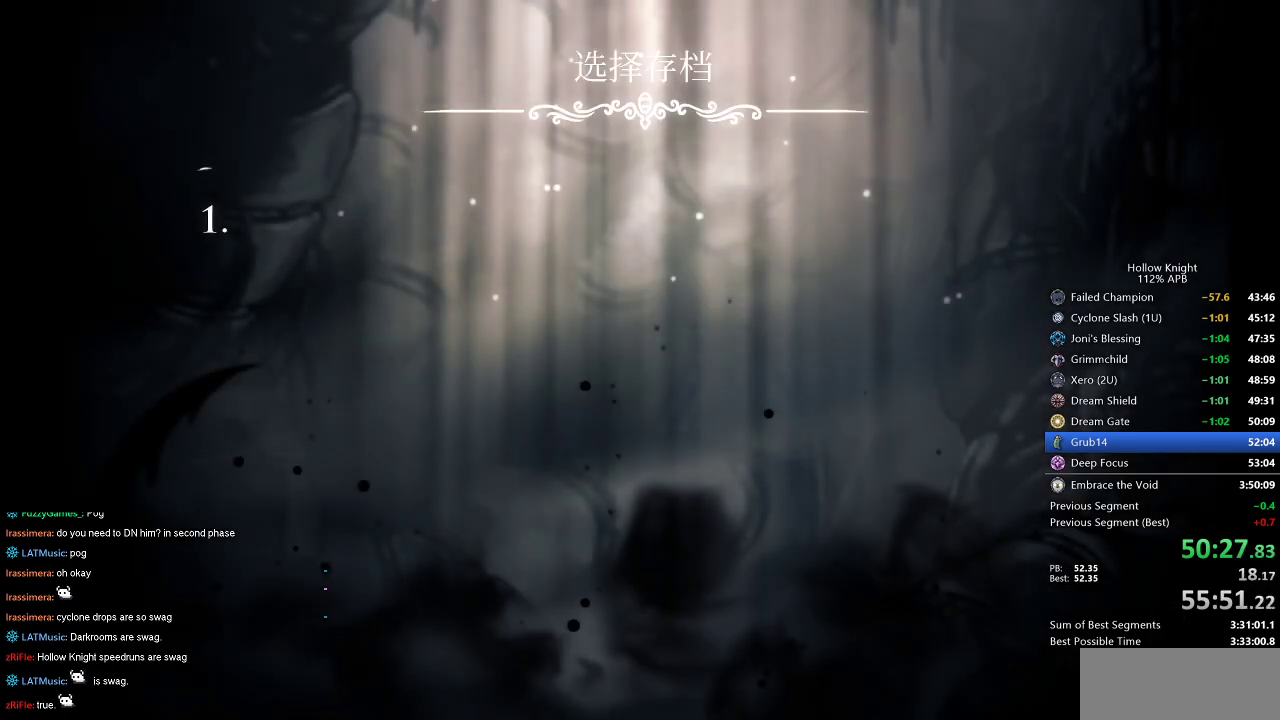
{"keys": [], "events": [[67, "left", "down"], [117, "left", "up"], [217, "left", "down"], [267, "left", "up"], [400, "left", "down"], [434, "left", "up"]]}
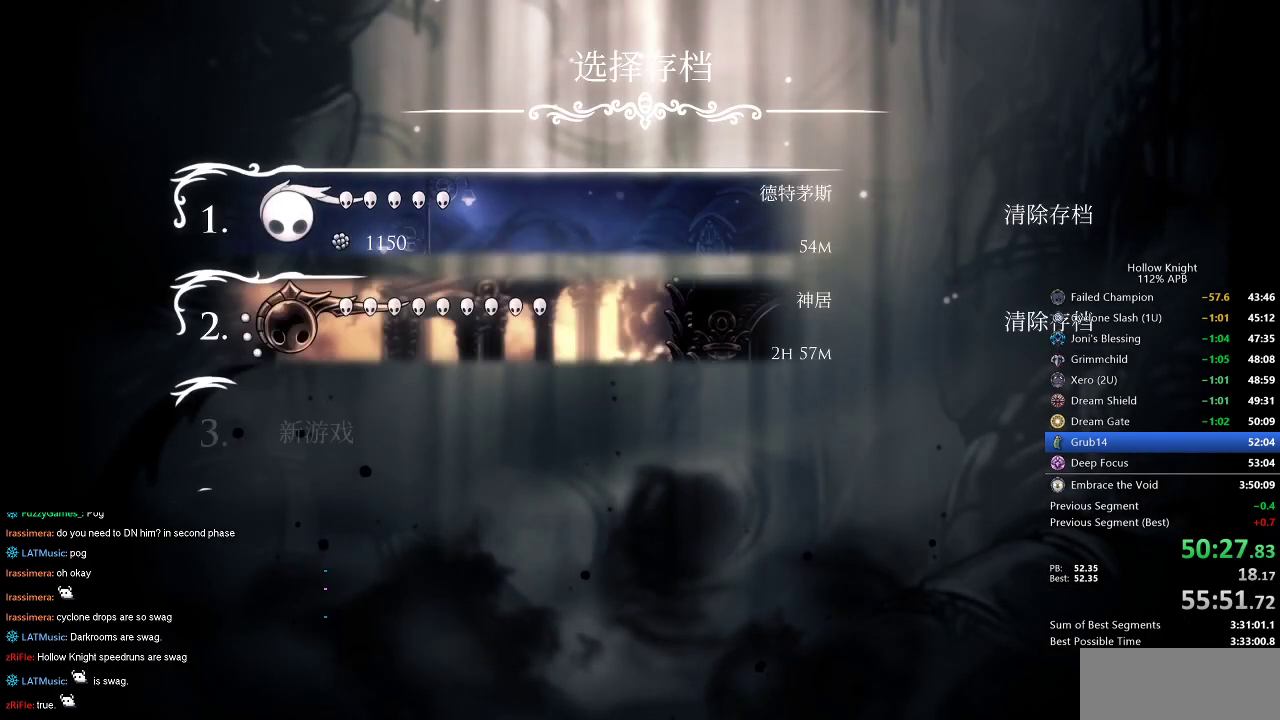
{"keys": [], "events": [[34, "left", "down"], [84, "left", "up"], [184, "left", "down"], [217, "left", "up"], [317, "left", "down"], [367, "left", "up"]]}
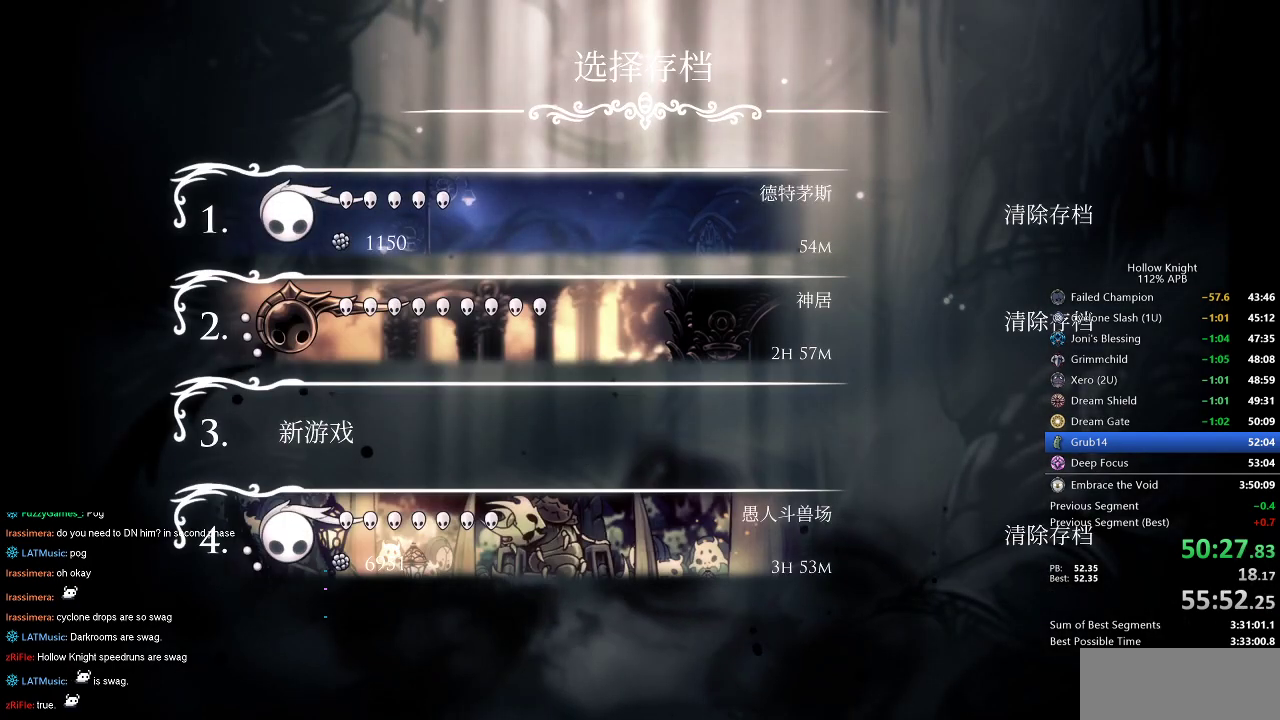
{"keys": [], "events": [[300, "left", "down"], [350, "left", "up"], [434, "left", "down"], [484, "left", "up"]]}